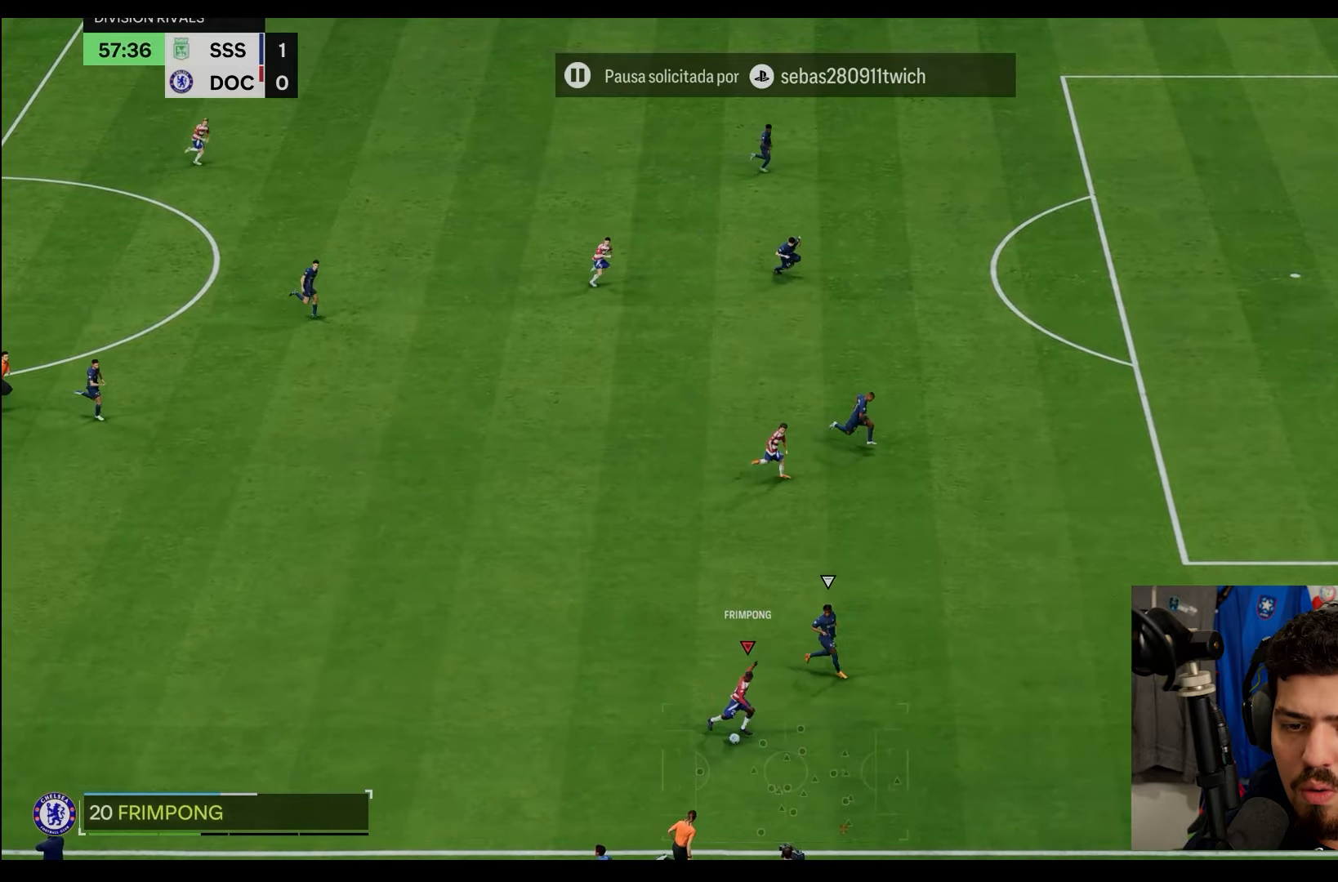
Gameplay with a controller (PlayStation layout); each line is a JSON object with the inputs held at the frame after it (dt_ms = milliseconds from this image to that frame). "events" lists button and stick changes between this image and that frame as [ms after this image, input, new state], when the widget could be followed in between. Not read: L3 R3.
{"dt_ms": 500, "buttons": ["R2"], "left_stick": "up-right", "right_stick": "center", "events": []}
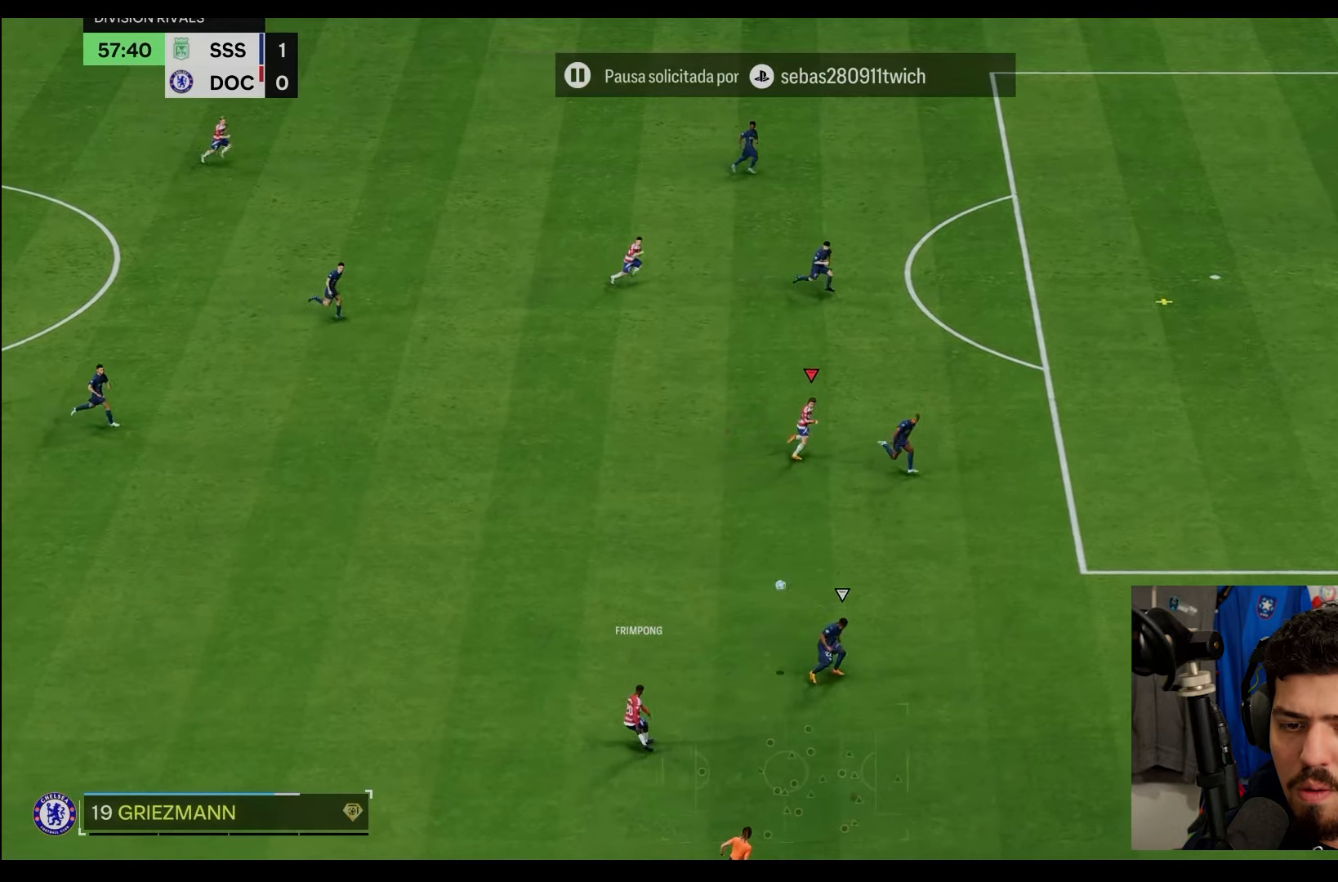
{"dt_ms": 500, "buttons": ["R2"], "left_stick": "right", "right_stick": "center", "events": [[117, "left_stick", "right"]]}
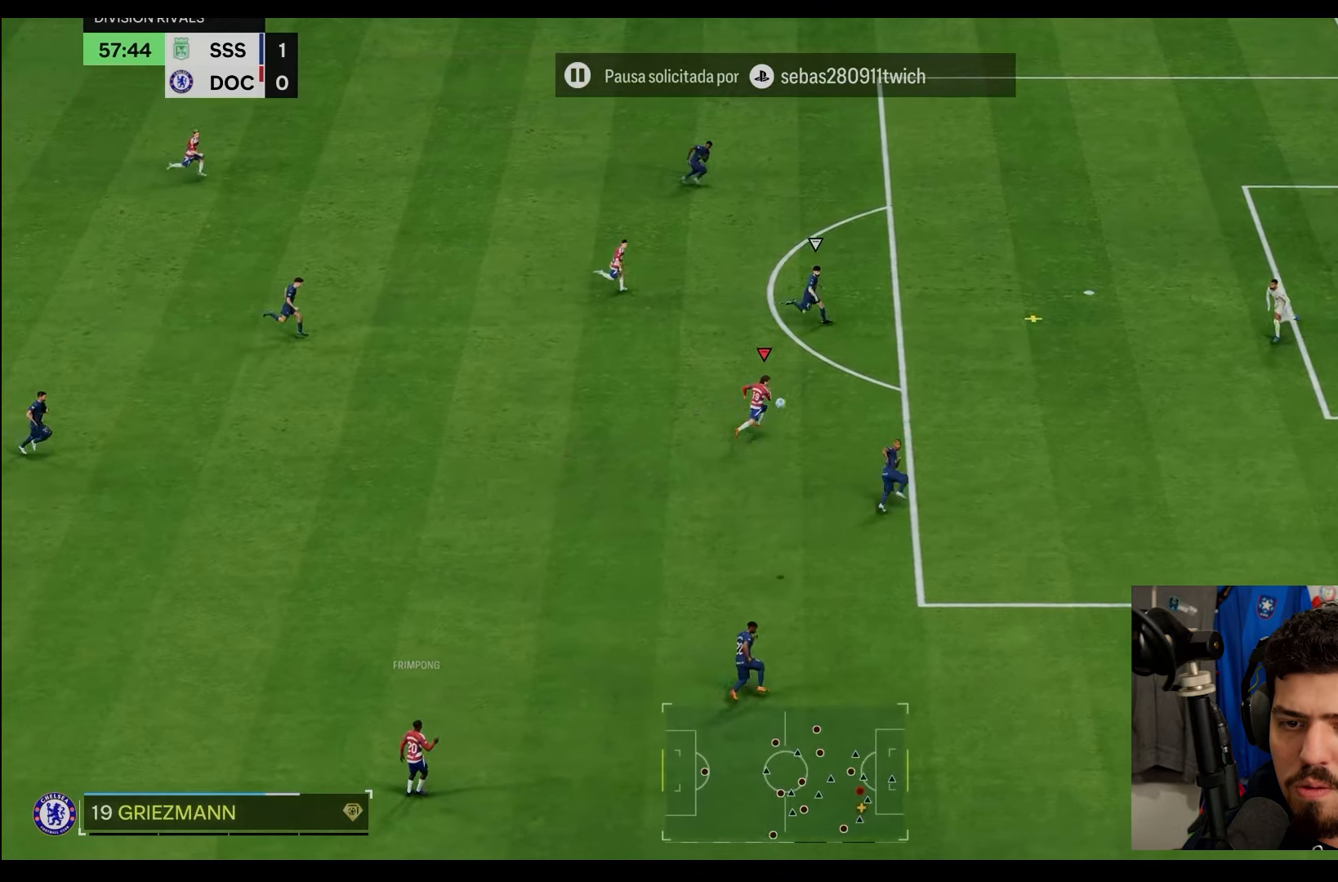
{"dt_ms": 500, "buttons": ["R2"], "left_stick": "right", "right_stick": "center", "events": []}
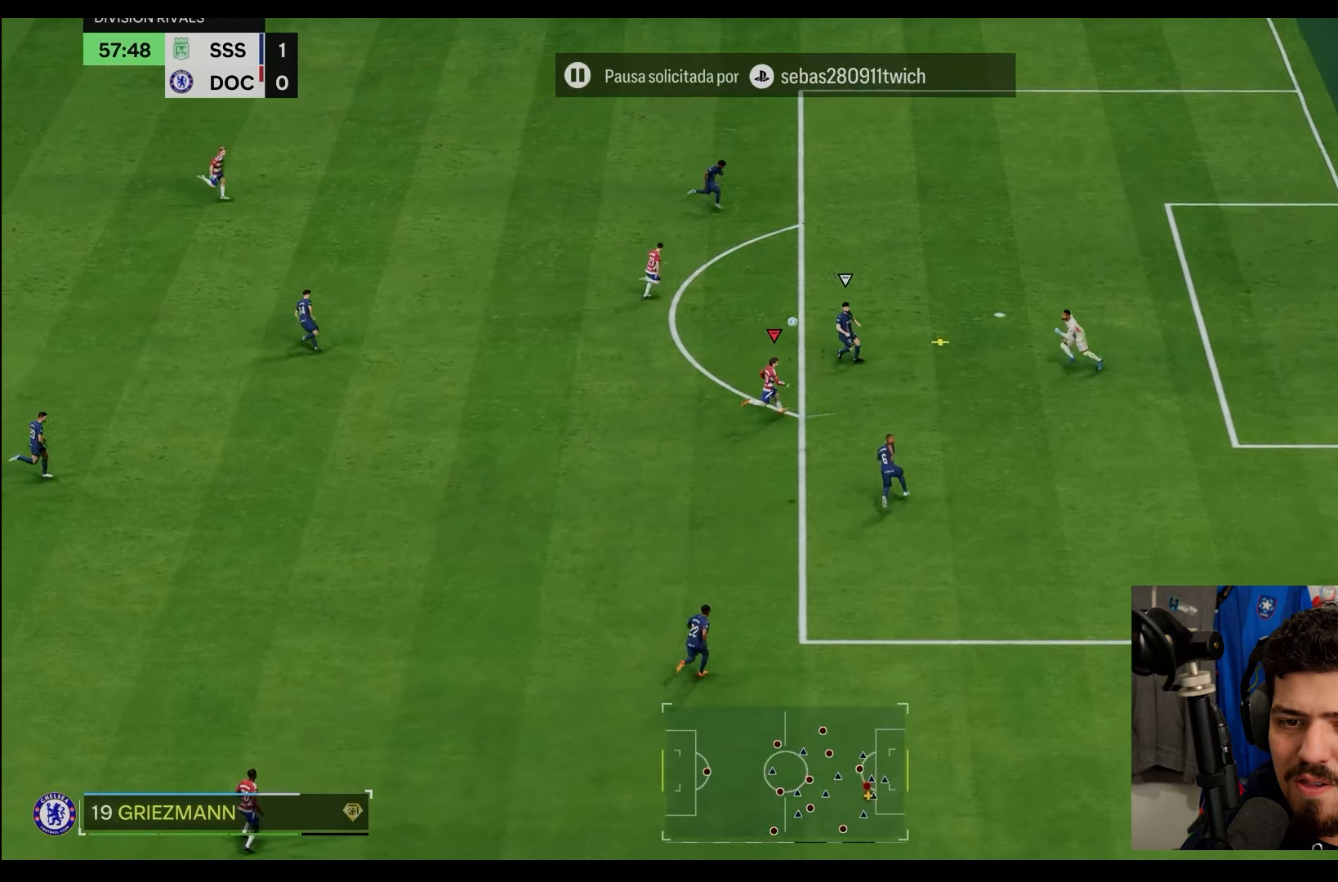
{"dt_ms": 500, "buttons": ["R2"], "left_stick": "right", "right_stick": "center", "events": []}
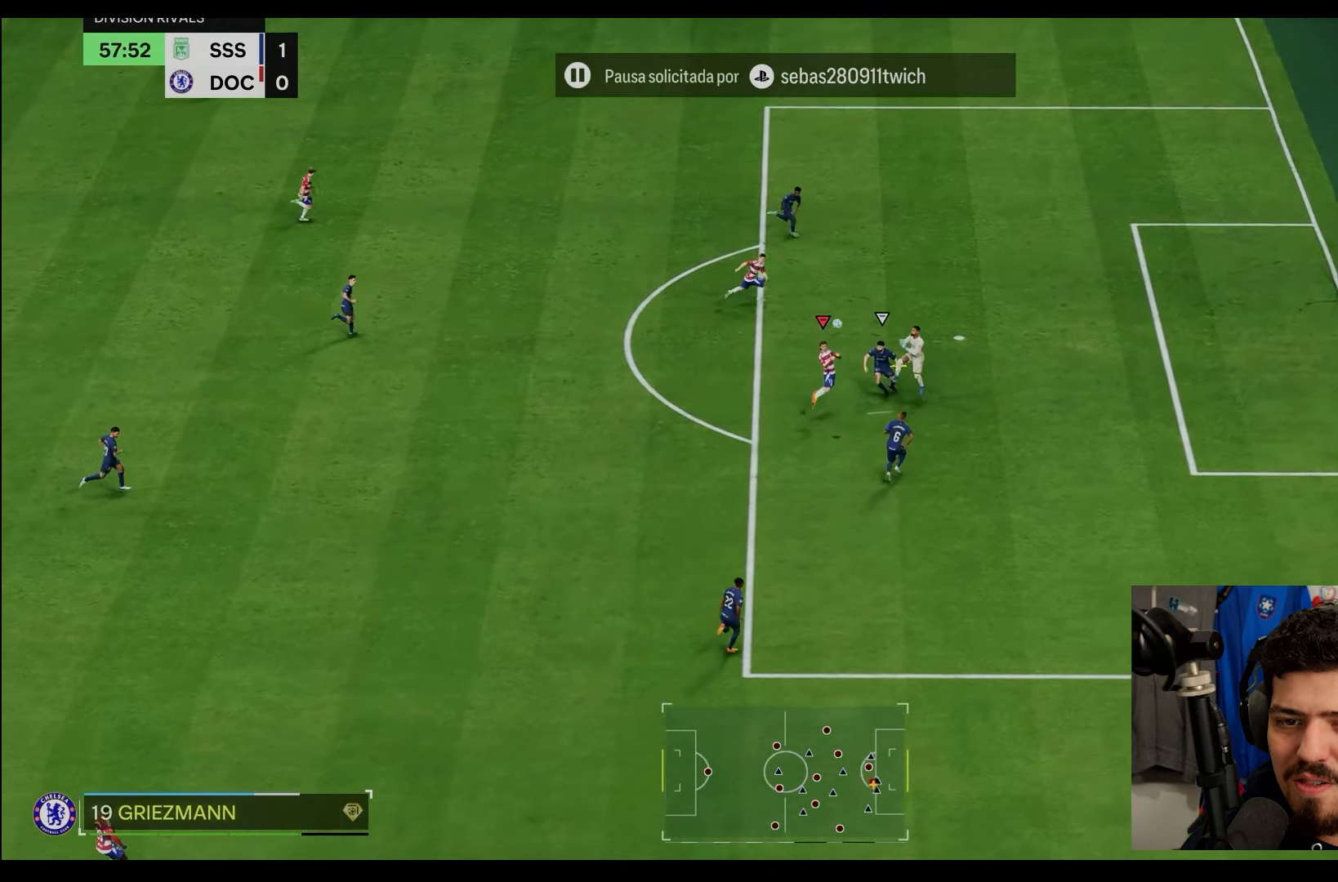
{"dt_ms": 500, "buttons": ["R2"], "left_stick": "right", "right_stick": "center", "events": []}
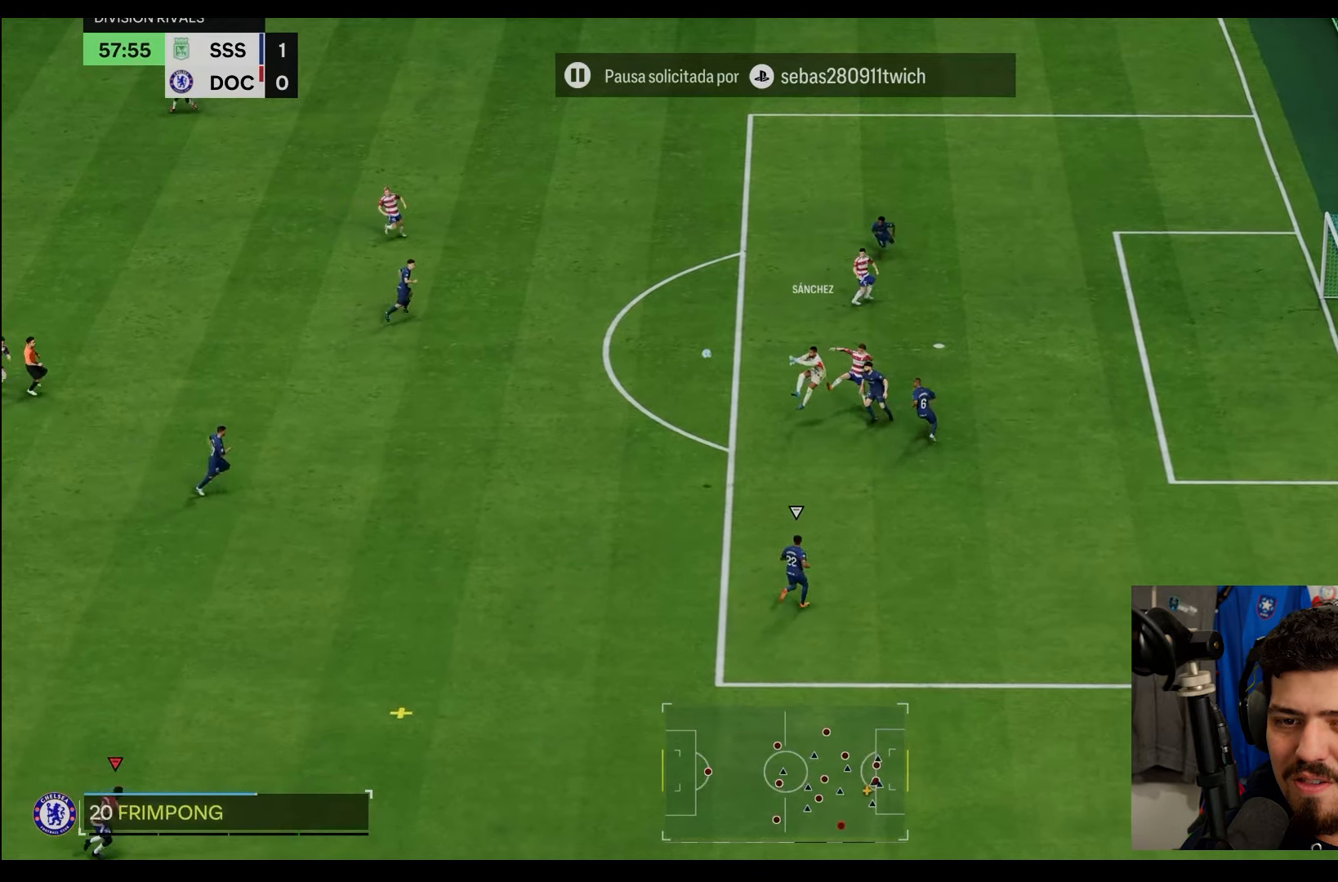
{"dt_ms": 500, "buttons": ["R1", "R2"], "left_stick": "up-right", "right_stick": "center", "events": [[250, "R1", "down"], [450, "left_stick", "up-right"]]}
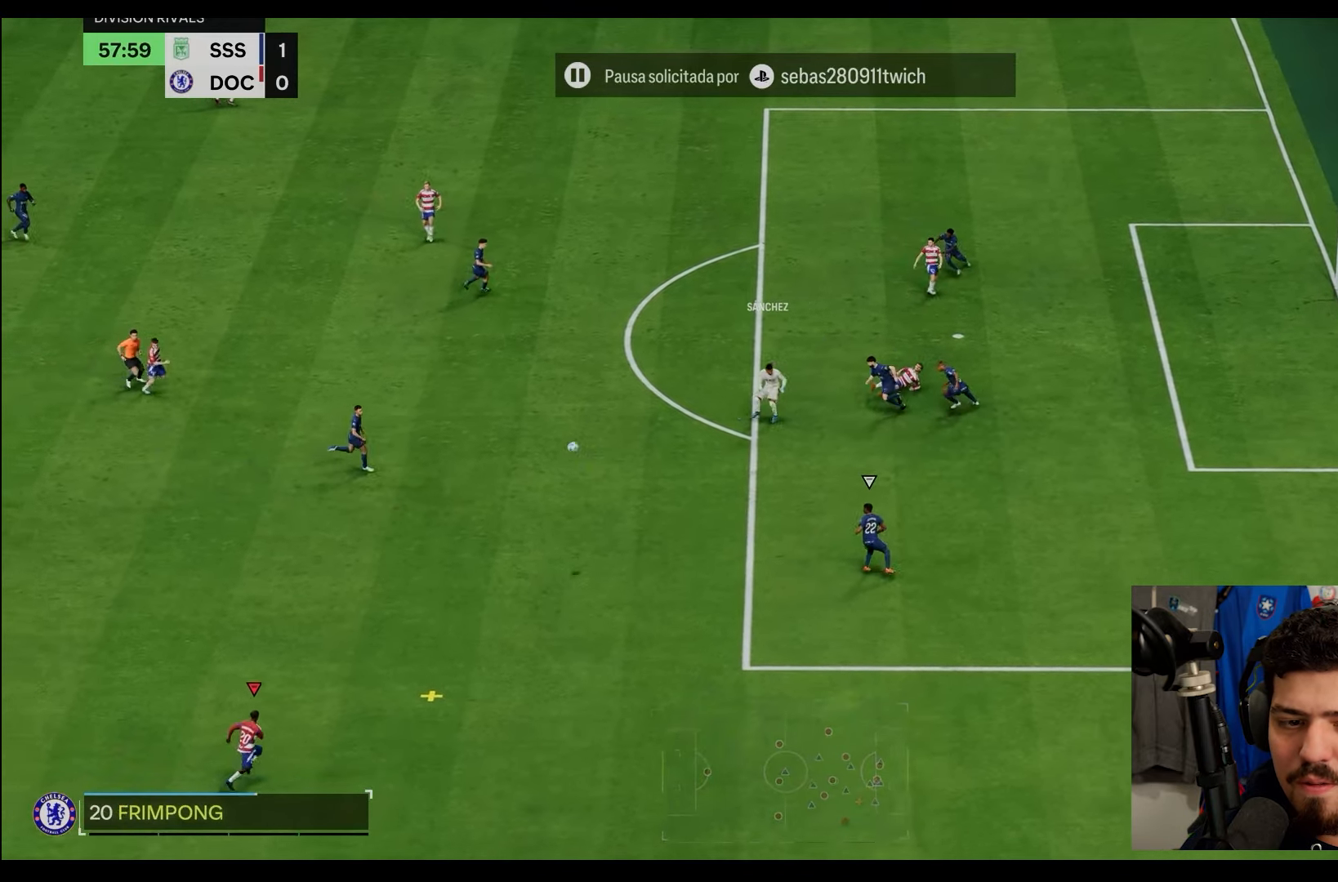
{"dt_ms": 500, "buttons": [], "left_stick": "up-right", "right_stick": "center", "events": [[250, "R1", "up"], [333, "R2", "up"]]}
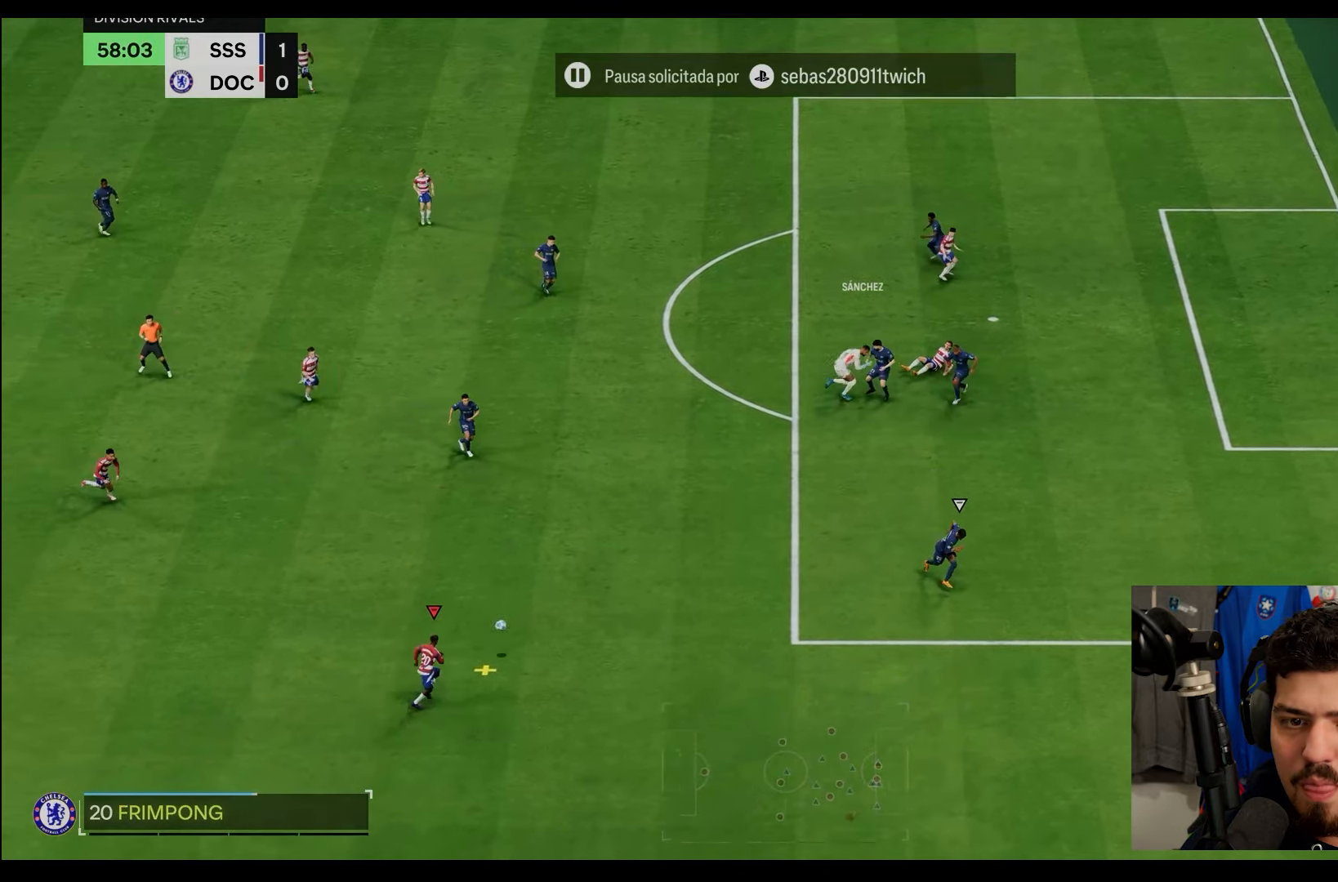
{"dt_ms": 500, "buttons": ["L2"], "left_stick": "up-right", "right_stick": "center", "events": [[250, "L2", "down"]]}
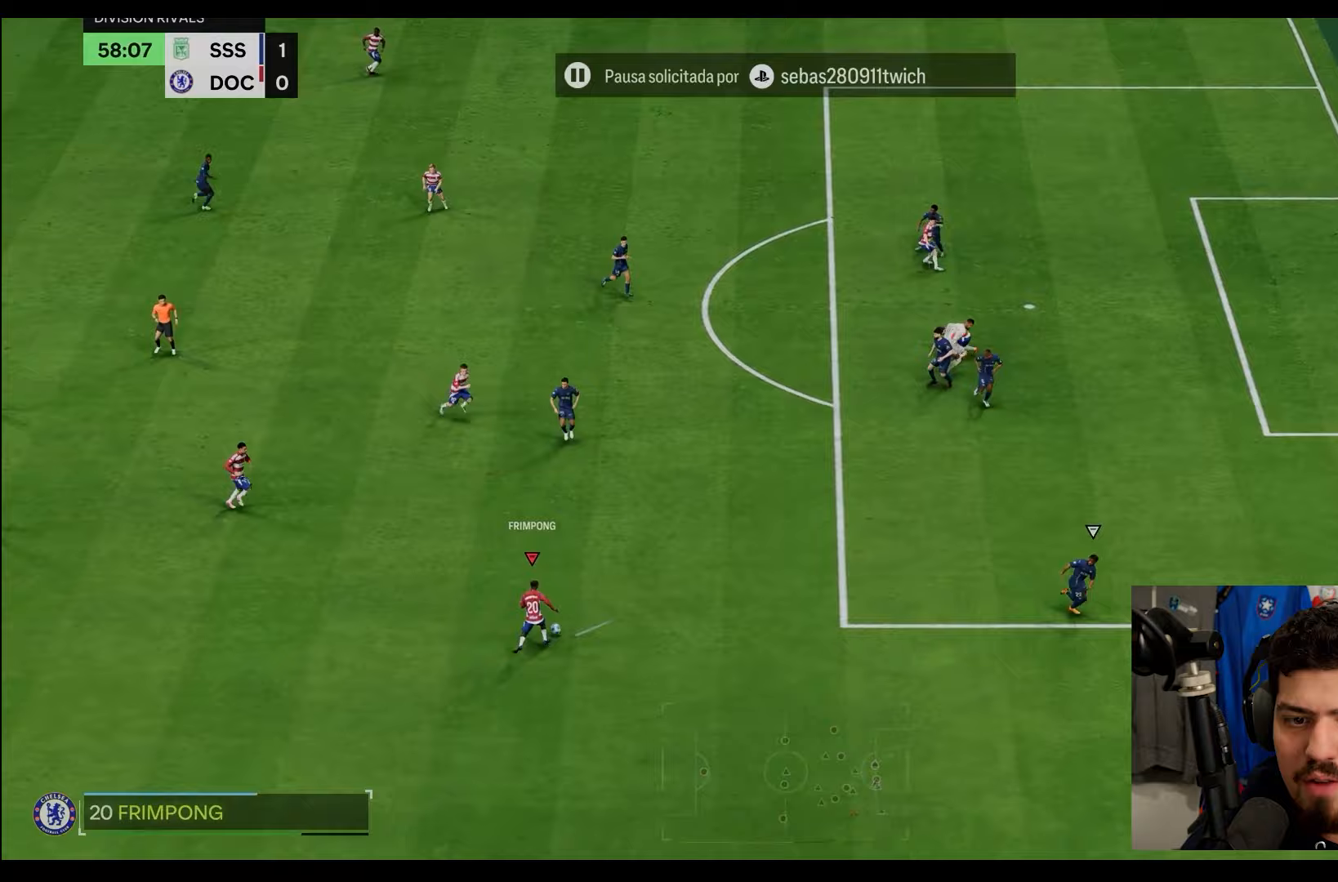
{"dt_ms": 500, "buttons": ["L2", "R2"], "left_stick": "up-right", "right_stick": "center", "events": [[267, "R2", "down"]]}
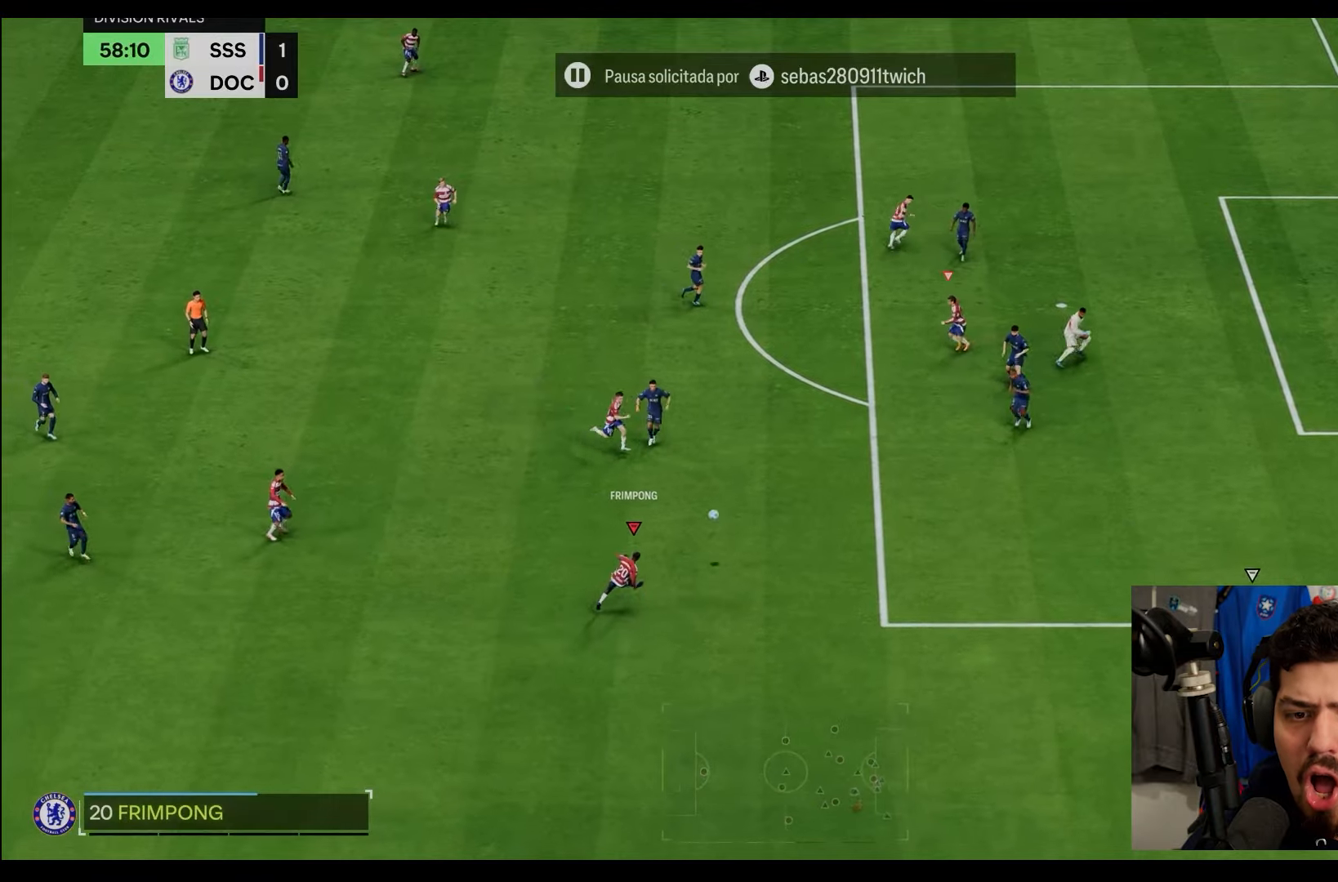
{"dt_ms": 500, "buttons": ["L2", "R2"], "left_stick": "up-right", "right_stick": "center", "events": []}
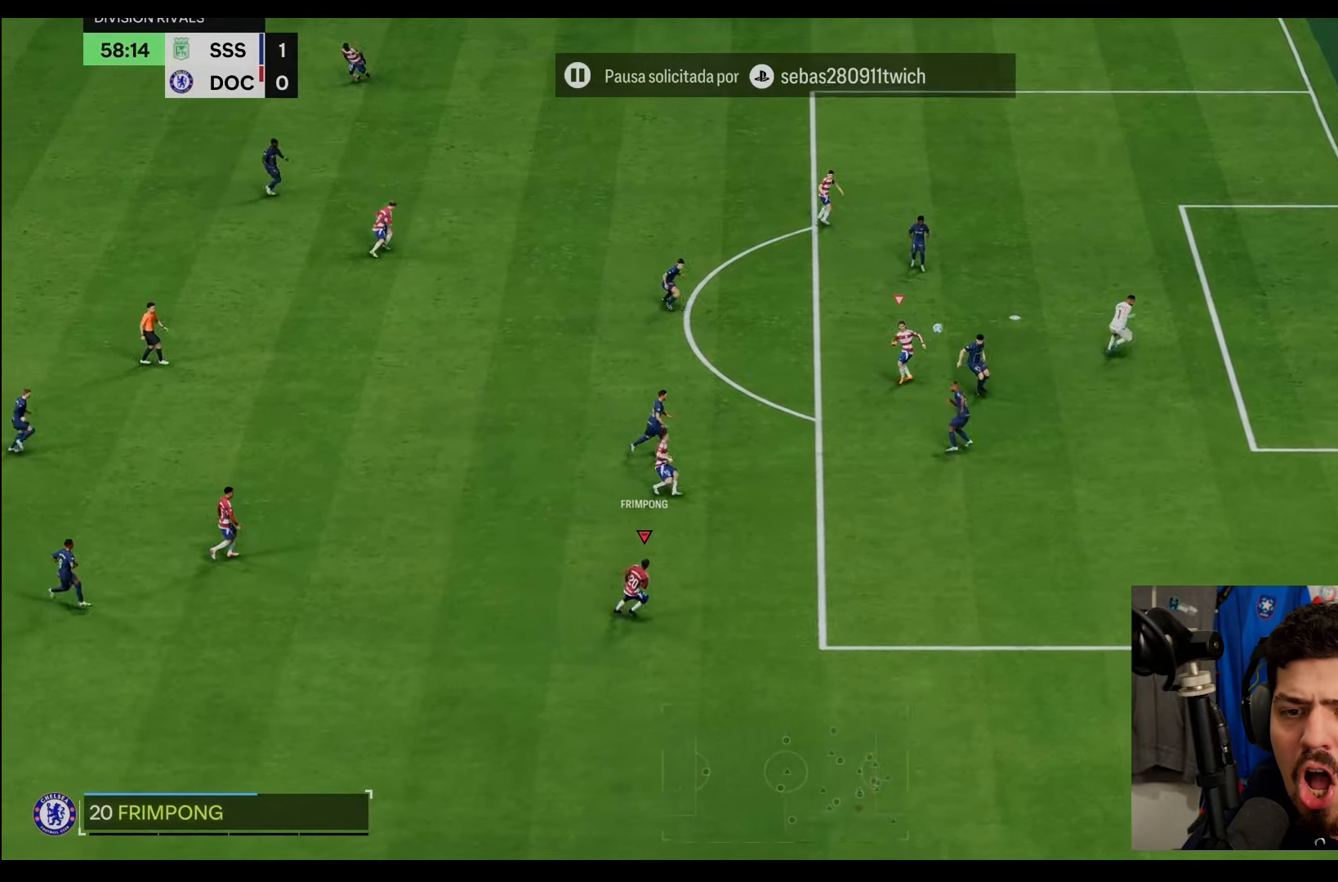
{"dt_ms": 500, "buttons": ["R2"], "left_stick": "up-right", "right_stick": "center", "events": [[267, "L2", "up"]]}
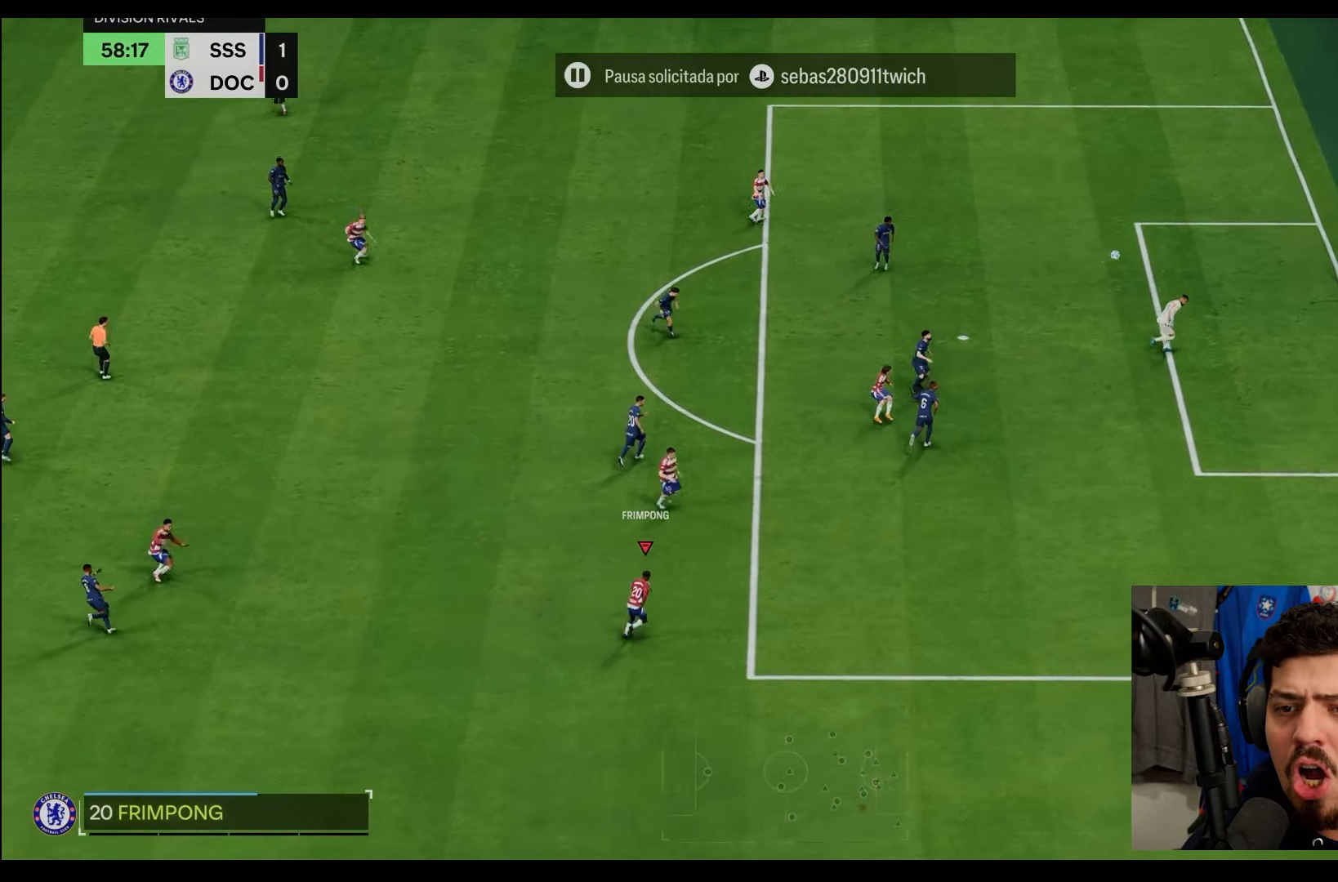
{"dt_ms": 500, "buttons": ["R2"], "left_stick": "up-right", "right_stick": "center", "events": []}
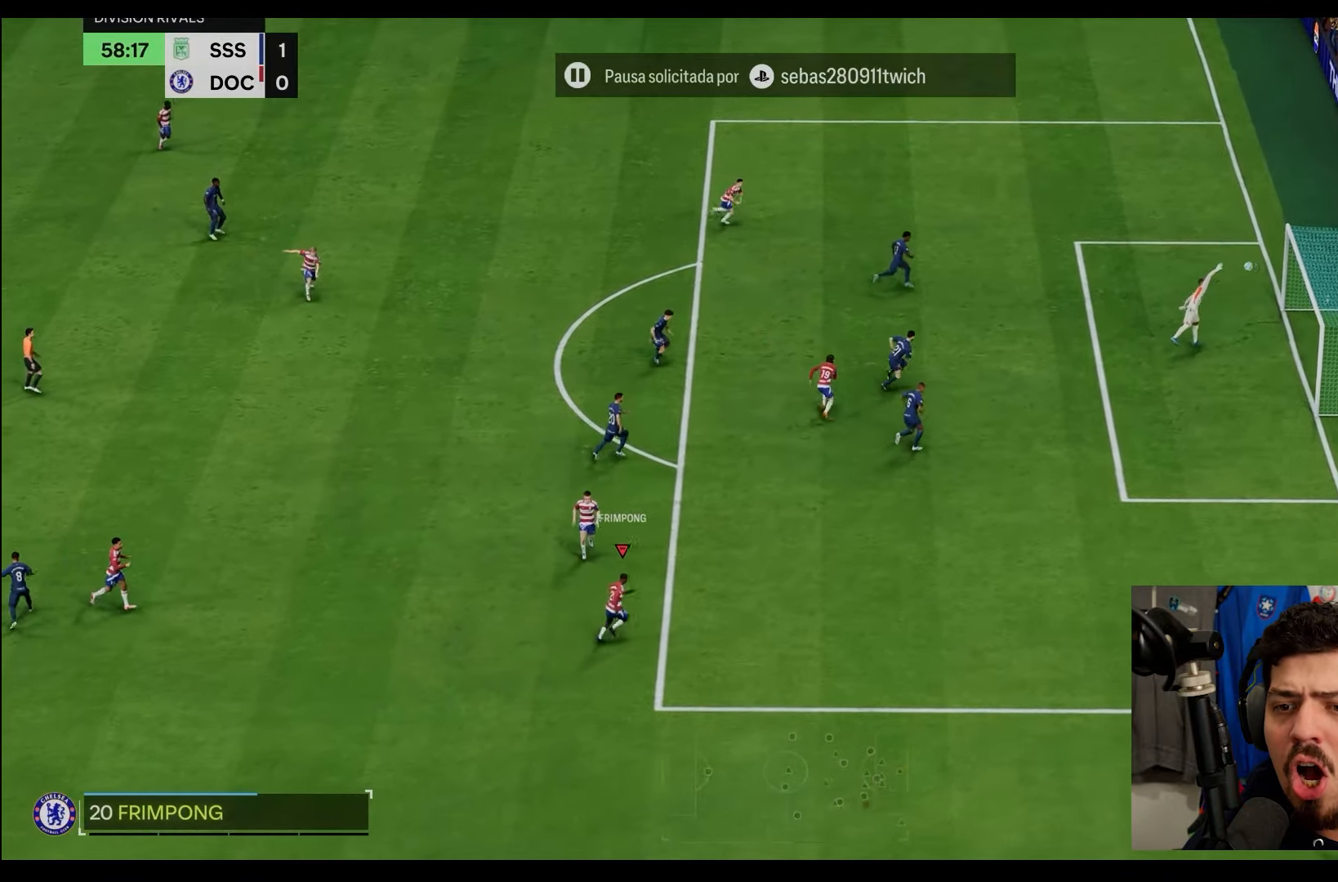
{"dt_ms": 500, "buttons": ["R2"], "left_stick": "up-right", "right_stick": "center", "events": []}
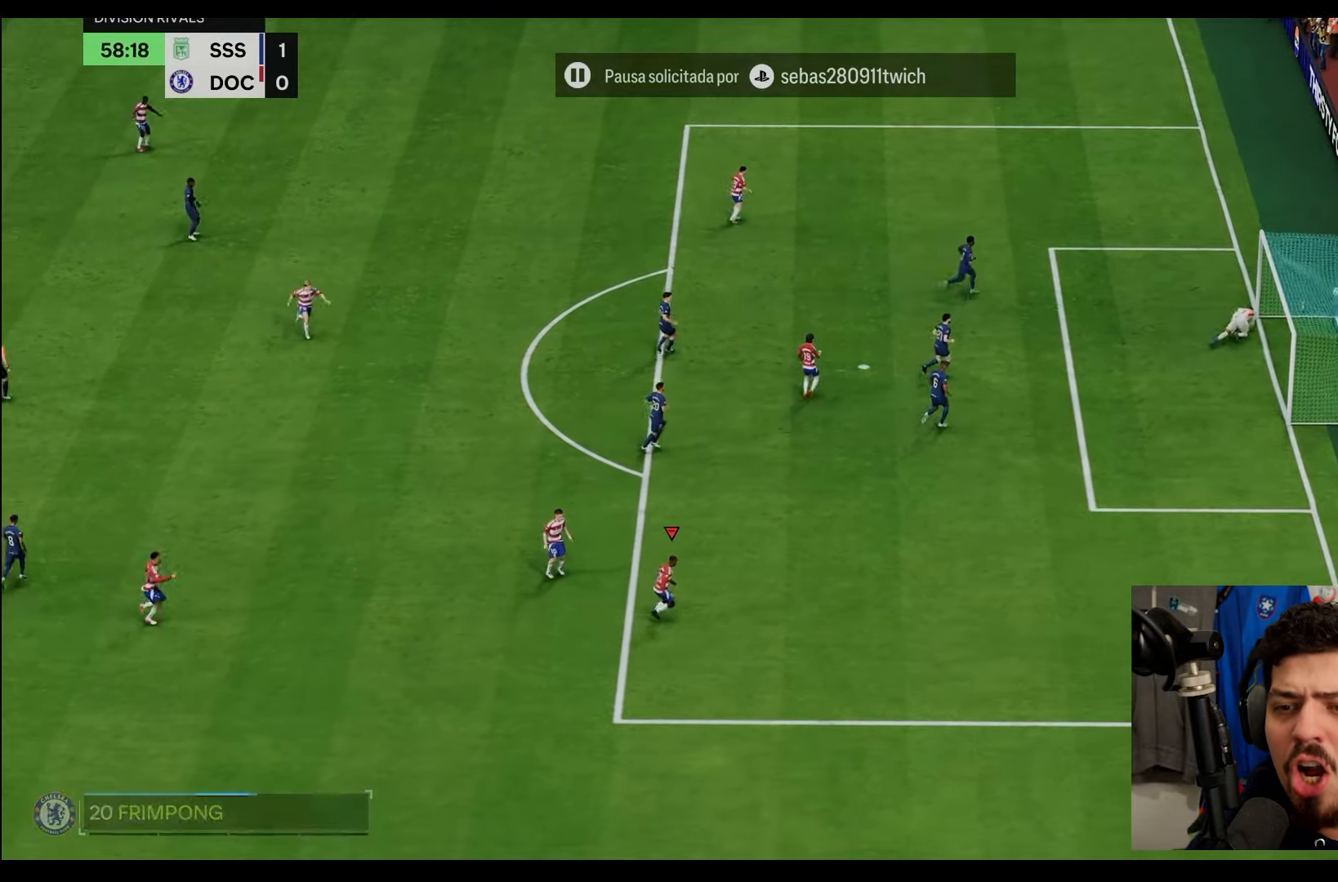
{"dt_ms": 1000, "buttons": [], "left_stick": "center", "right_stick": "center"}